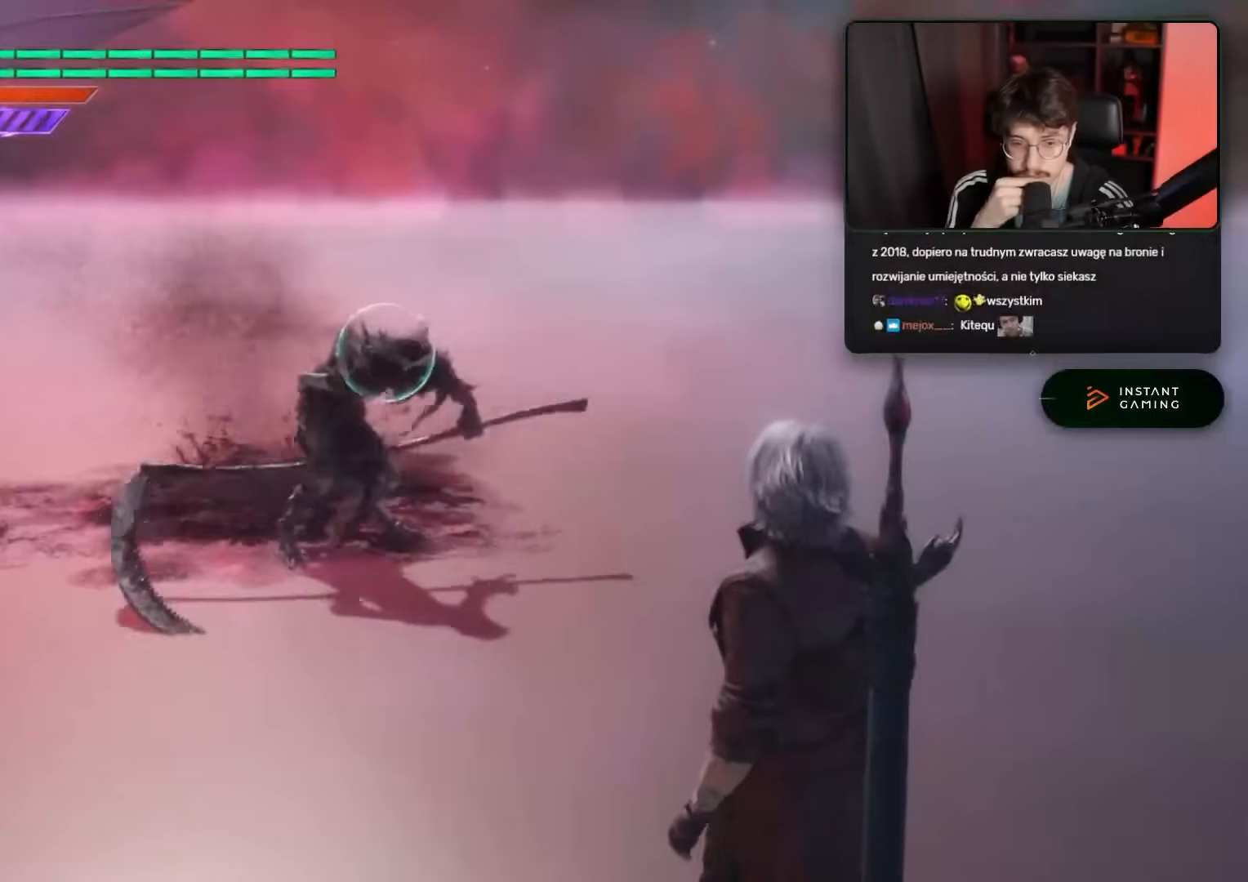
Gameplay with a controller (Xbox layout); each line is a JSON object with the inputs held at the frame after it. "events" lists button and stick changes between this image and that frame as [ms after this image, input, new state], when the widget could be followed in between. Not read: L1 L2 L3 R1 R2 R3.
{"buttons": [], "left_stick": "center", "right_stick": "down-right", "events": [[350, "right_stick", "down-right"]]}
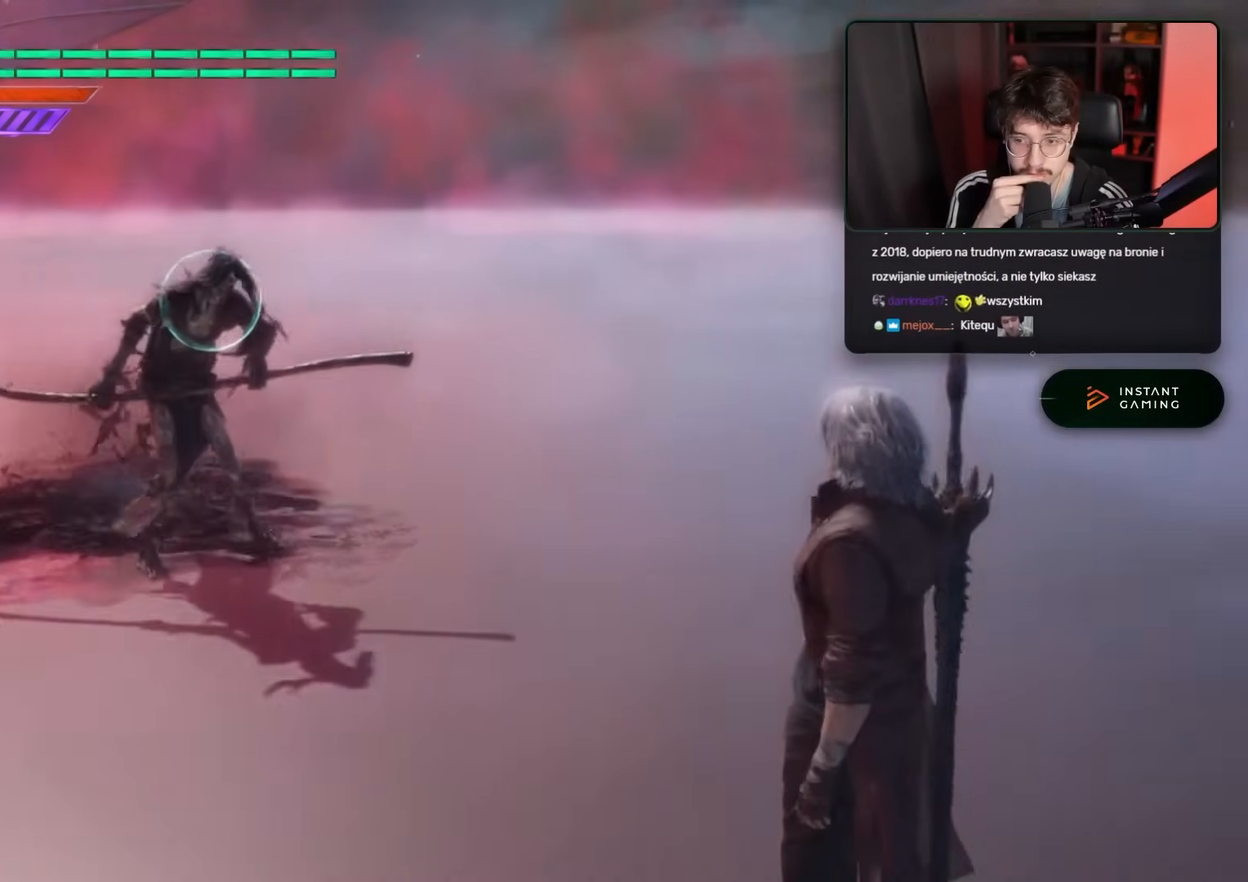
{"buttons": ["A"], "left_stick": "center", "right_stick": "center", "events": [[117, "right_stick", "center"], [483, "A", "down"]]}
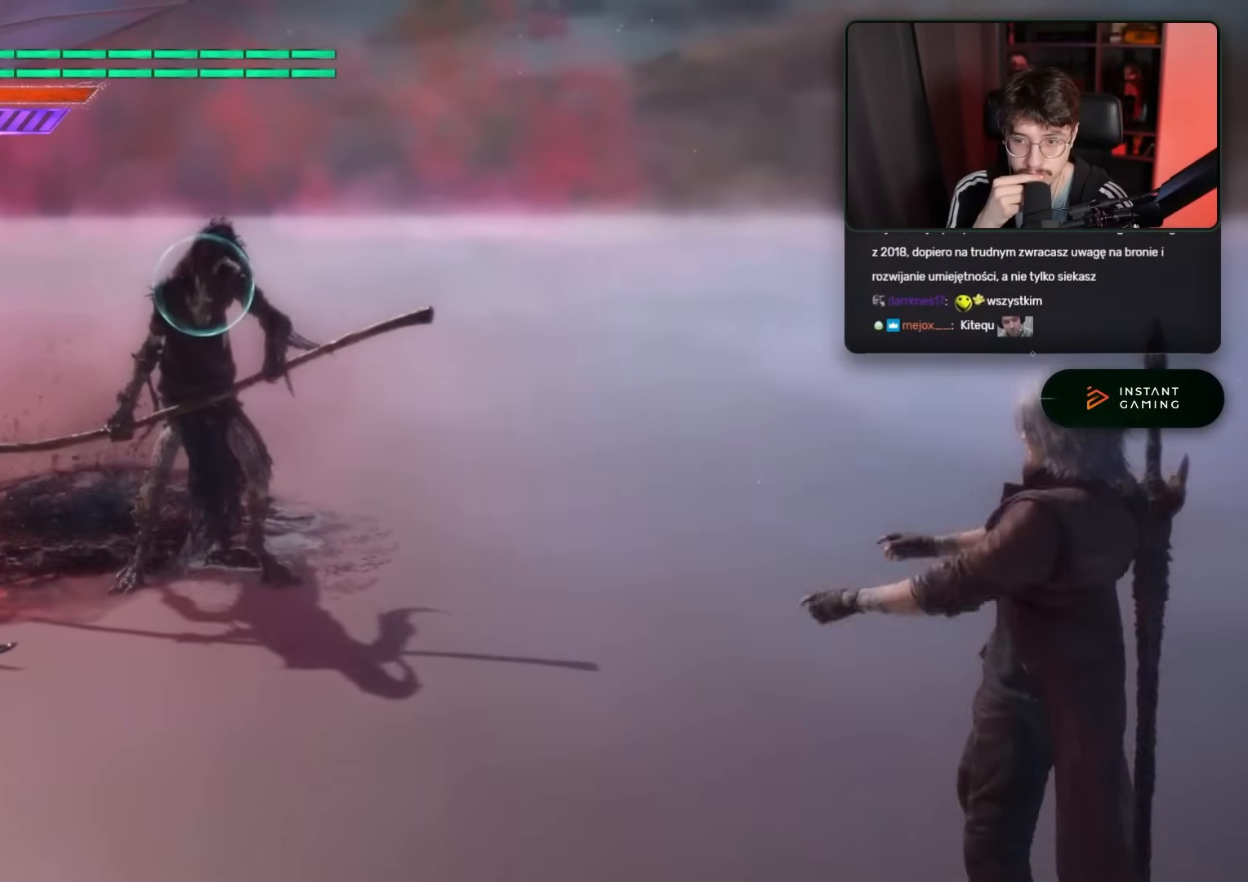
{"buttons": ["A"], "left_stick": "center", "right_stick": "center"}
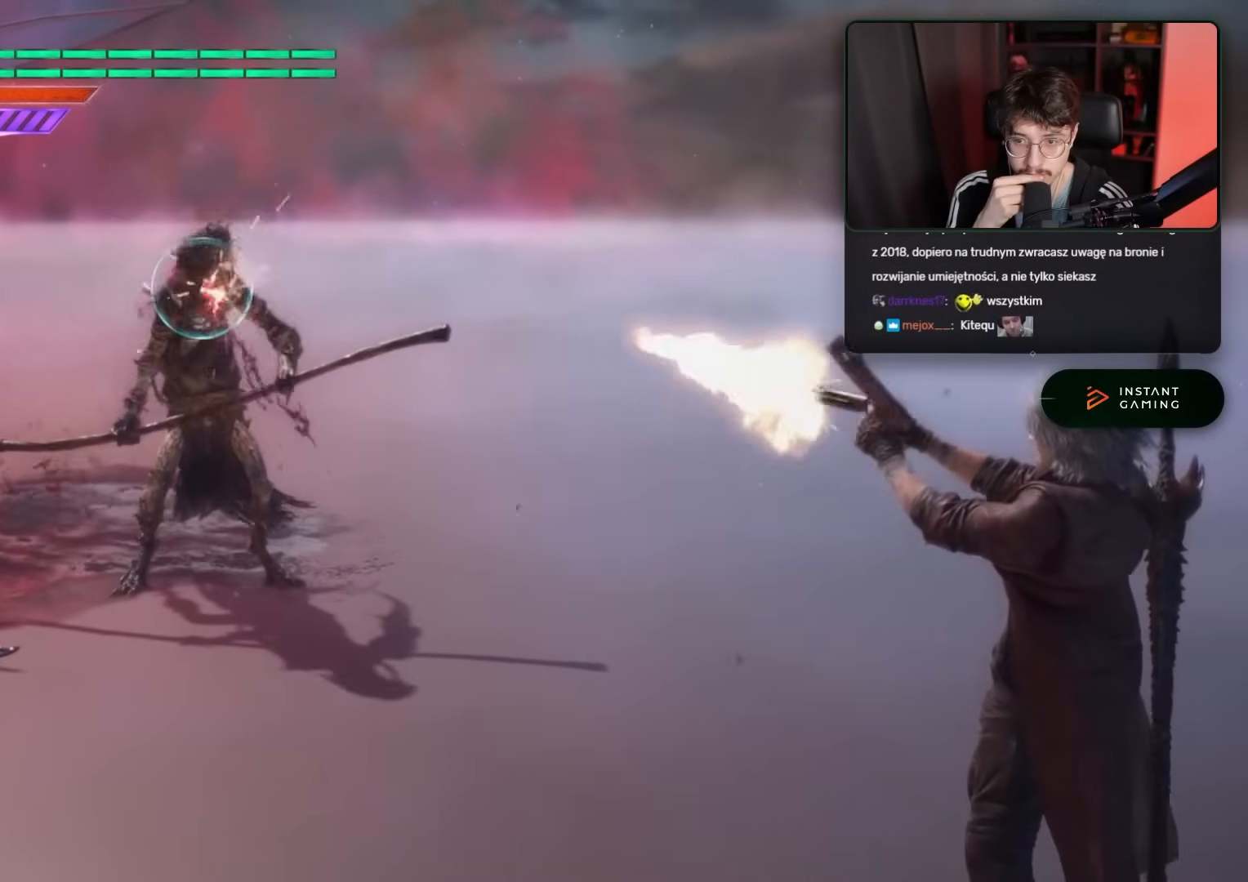
{"buttons": ["Y"], "left_stick": "up", "right_stick": "center", "events": [[233, "left_stick", "up"], [300, "A", "up"], [300, "Y", "down"]]}
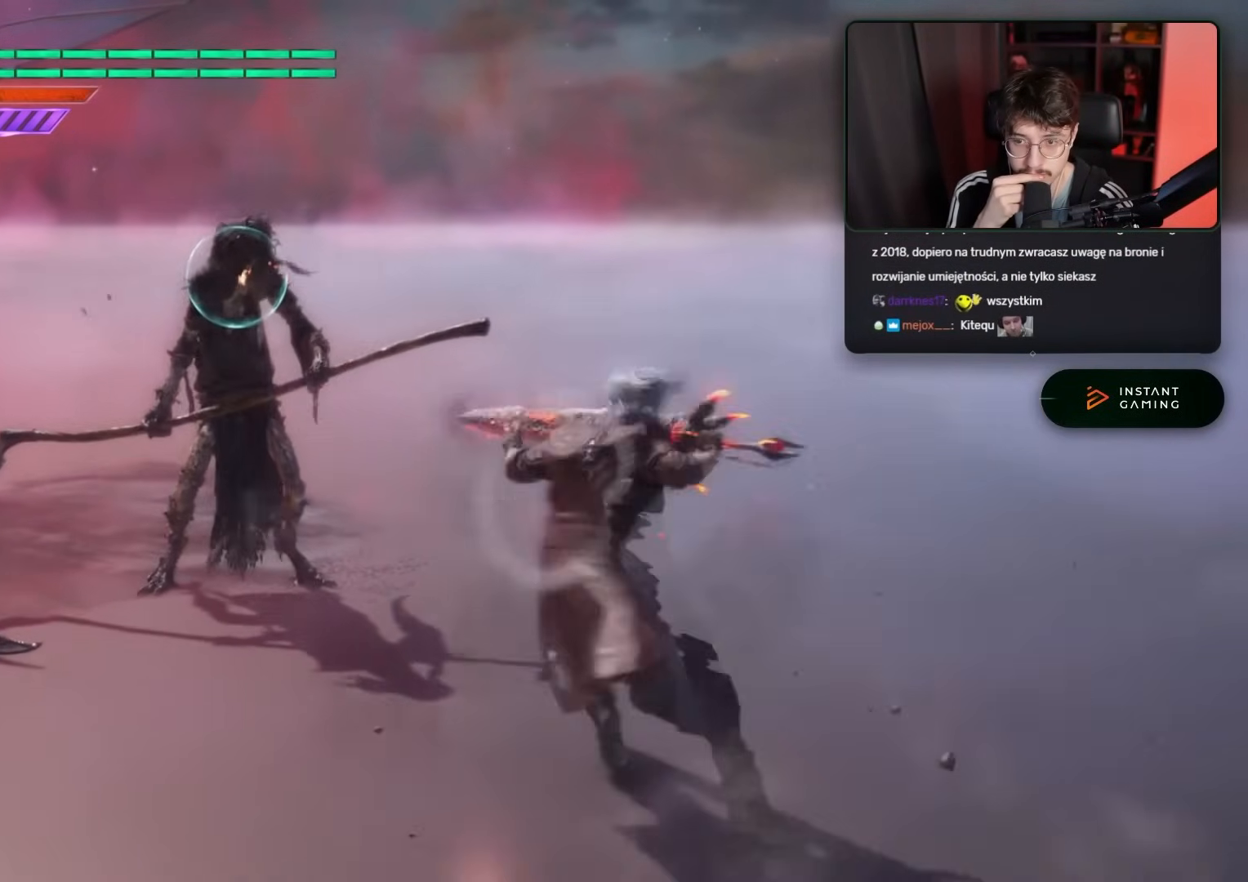
{"buttons": [], "left_stick": "center", "right_stick": "center", "events": [[367, "Y", "up"], [450, "left_stick", "center"]]}
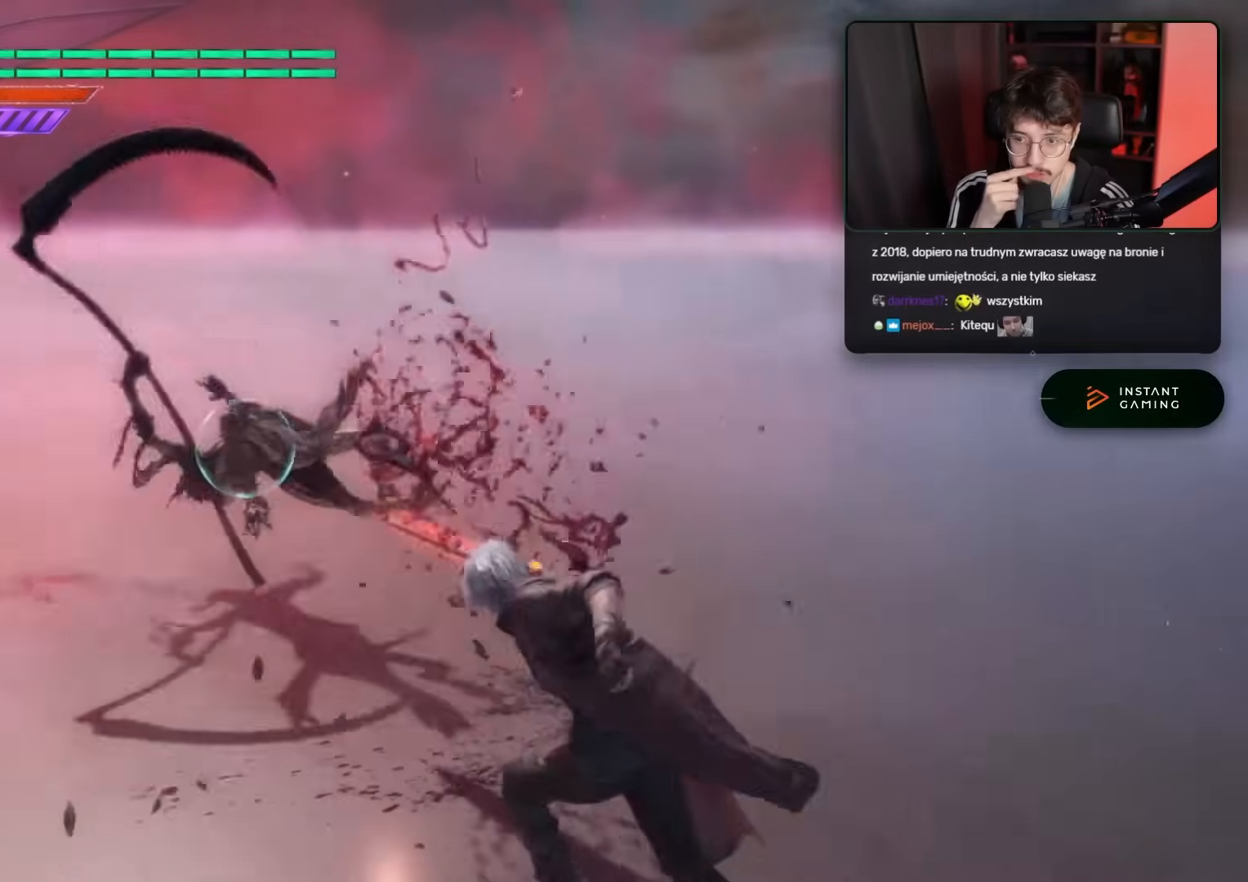
{"buttons": ["B"], "left_stick": "up", "right_stick": "center", "events": [[300, "left_stick", "down"], [417, "left_stick", "up"], [450, "B", "down"]]}
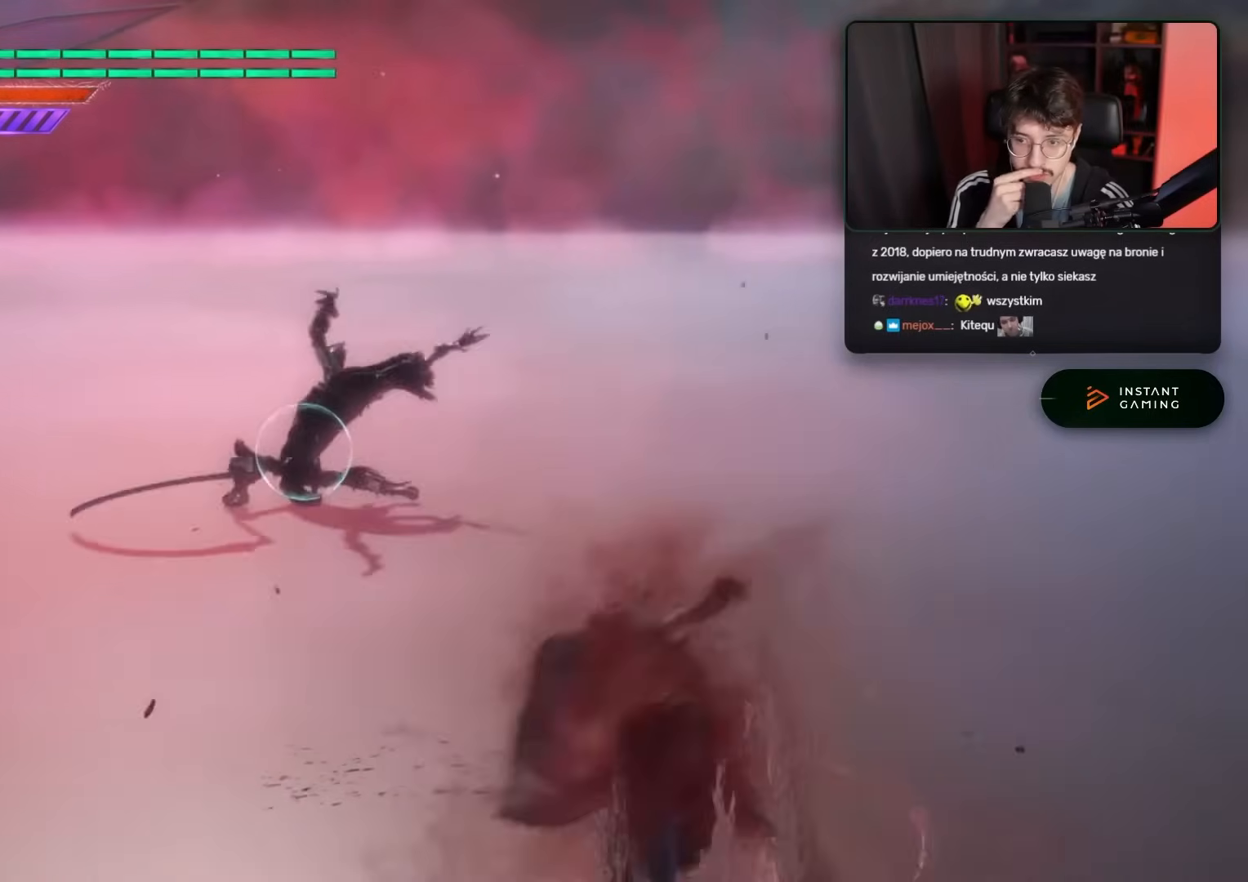
{"buttons": [], "left_stick": "center", "right_stick": "center", "events": [[17, "left_stick", "center"], [83, "B", "up"]]}
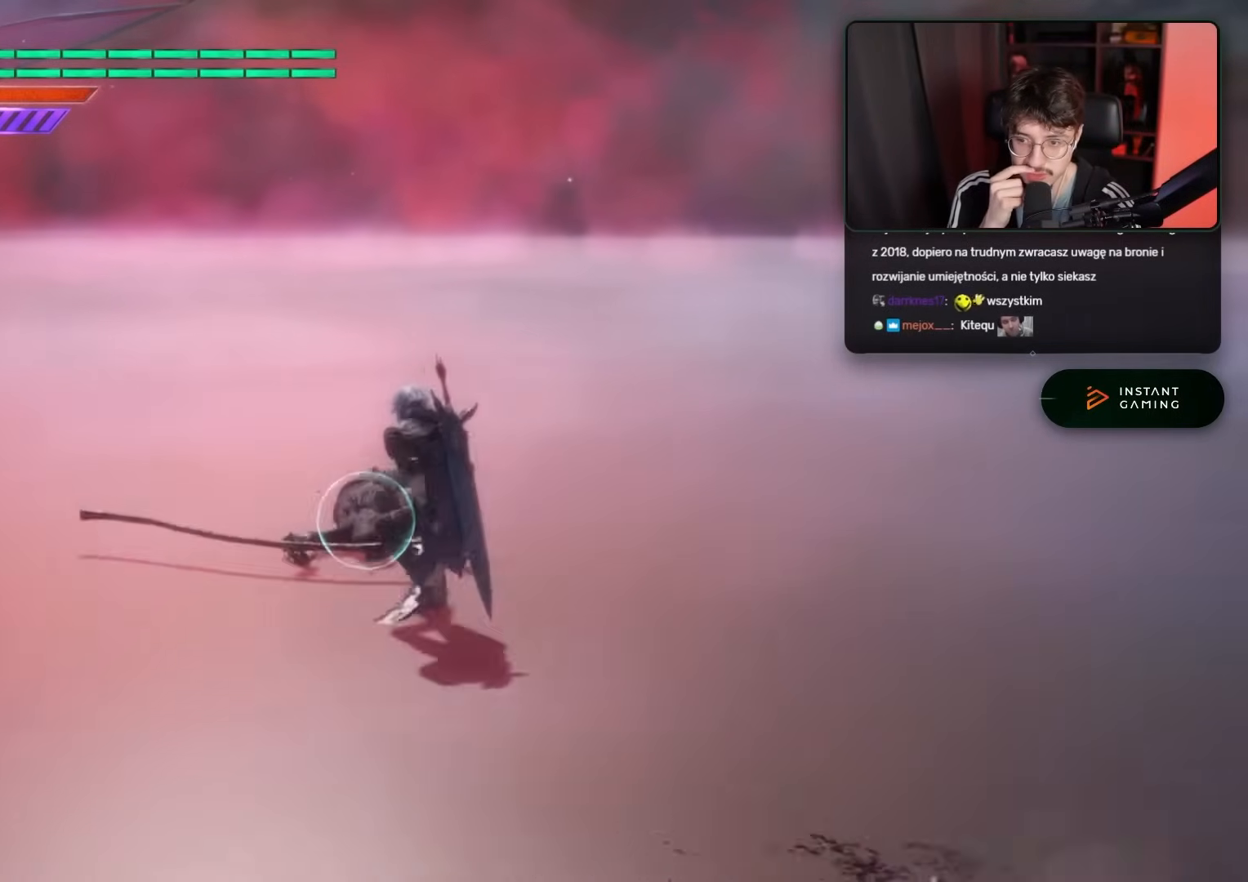
{"buttons": [], "left_stick": "center", "right_stick": "center", "events": [[17, "Y", "down"], [150, "Y", "up"]]}
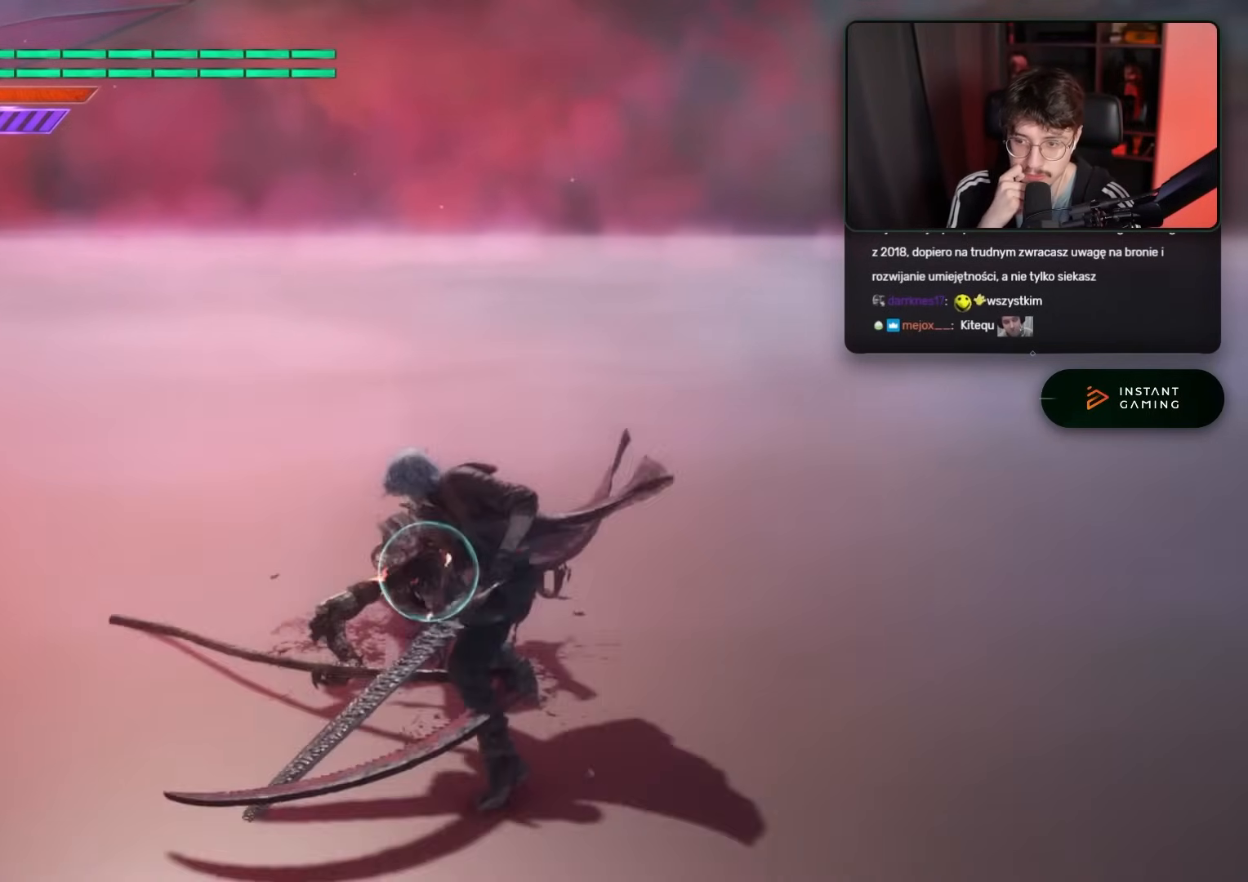
{"buttons": [], "left_stick": "center", "right_stick": "center", "events": [[150, "Y", "down"], [283, "Y", "up"]]}
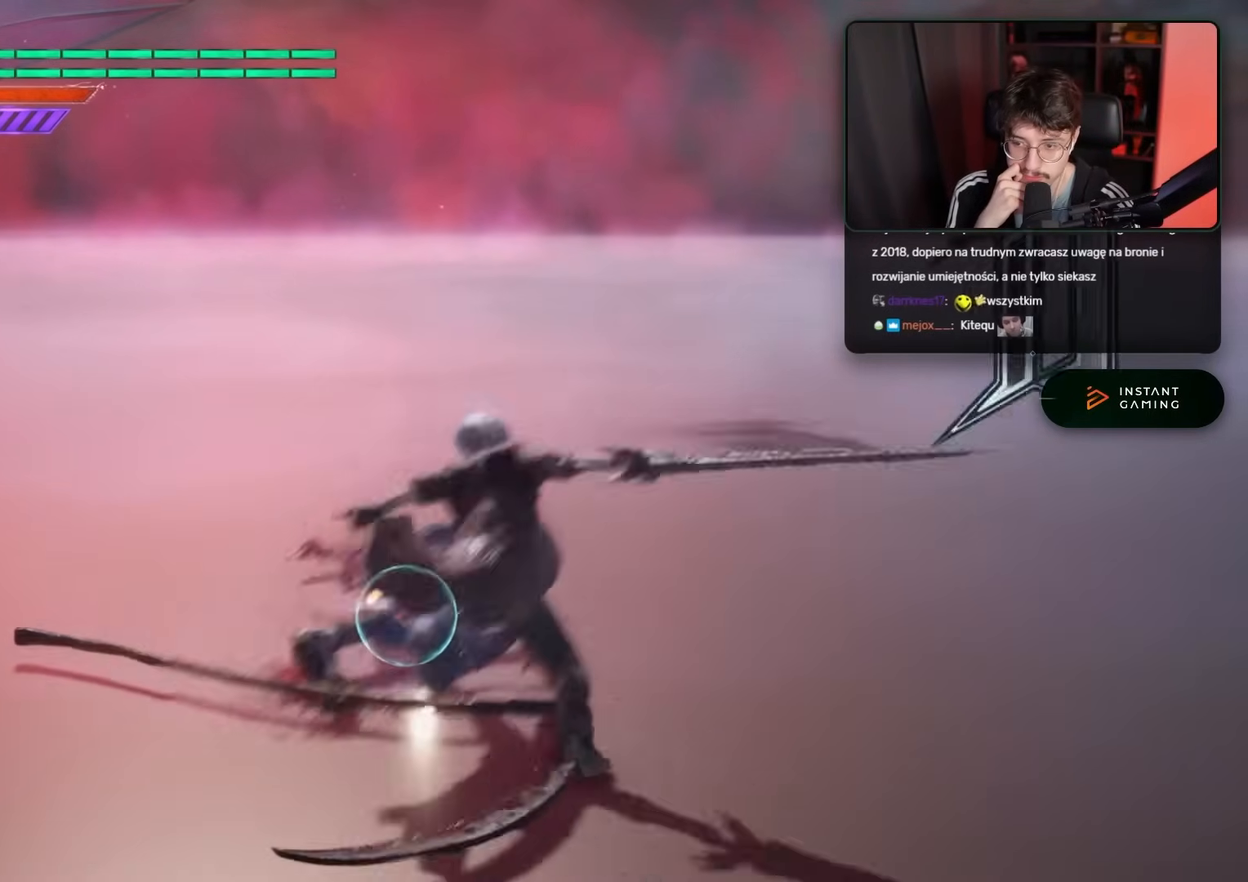
{"buttons": [], "left_stick": "center", "right_stick": "center", "events": []}
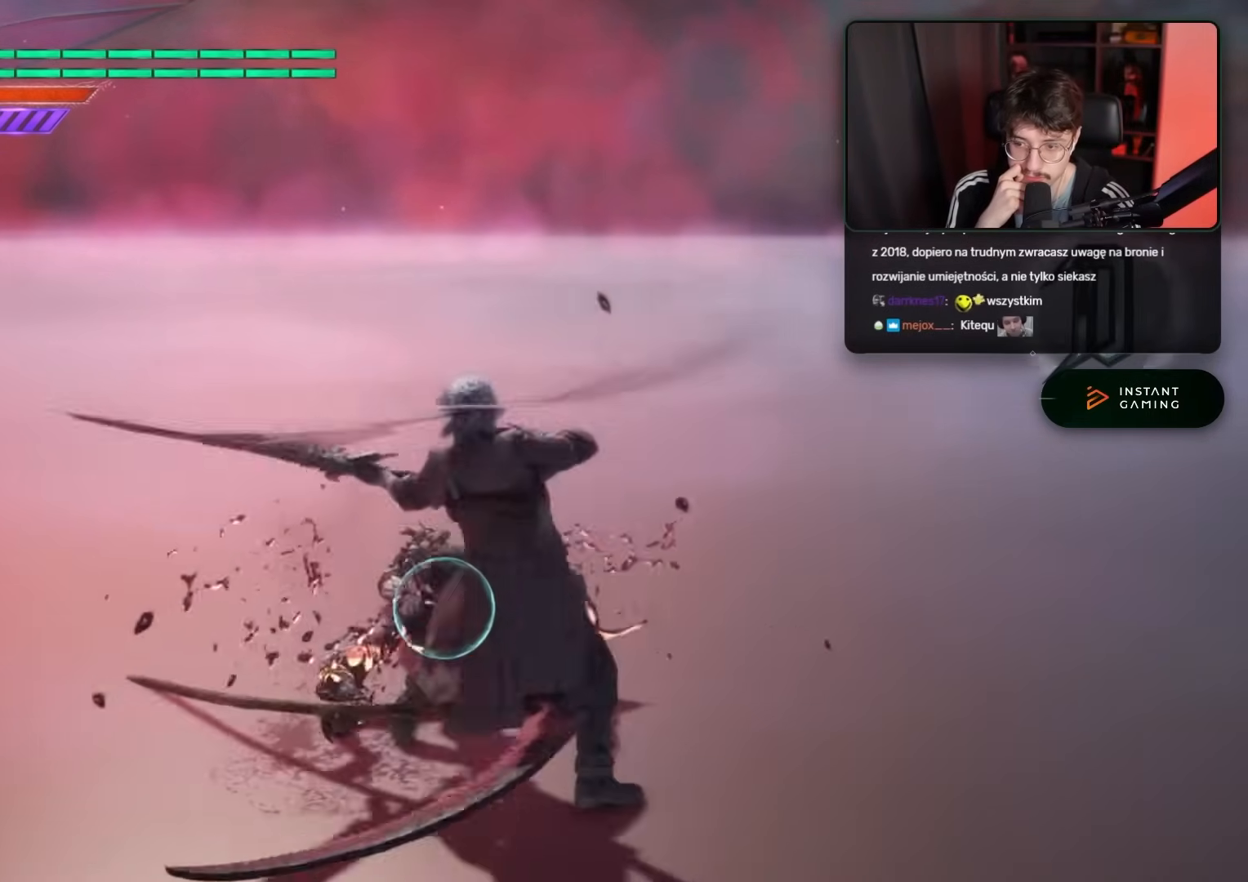
{"buttons": ["Y"], "left_stick": "down", "right_stick": "center", "events": [[150, "left_stick", "down"], [200, "Y", "down"]]}
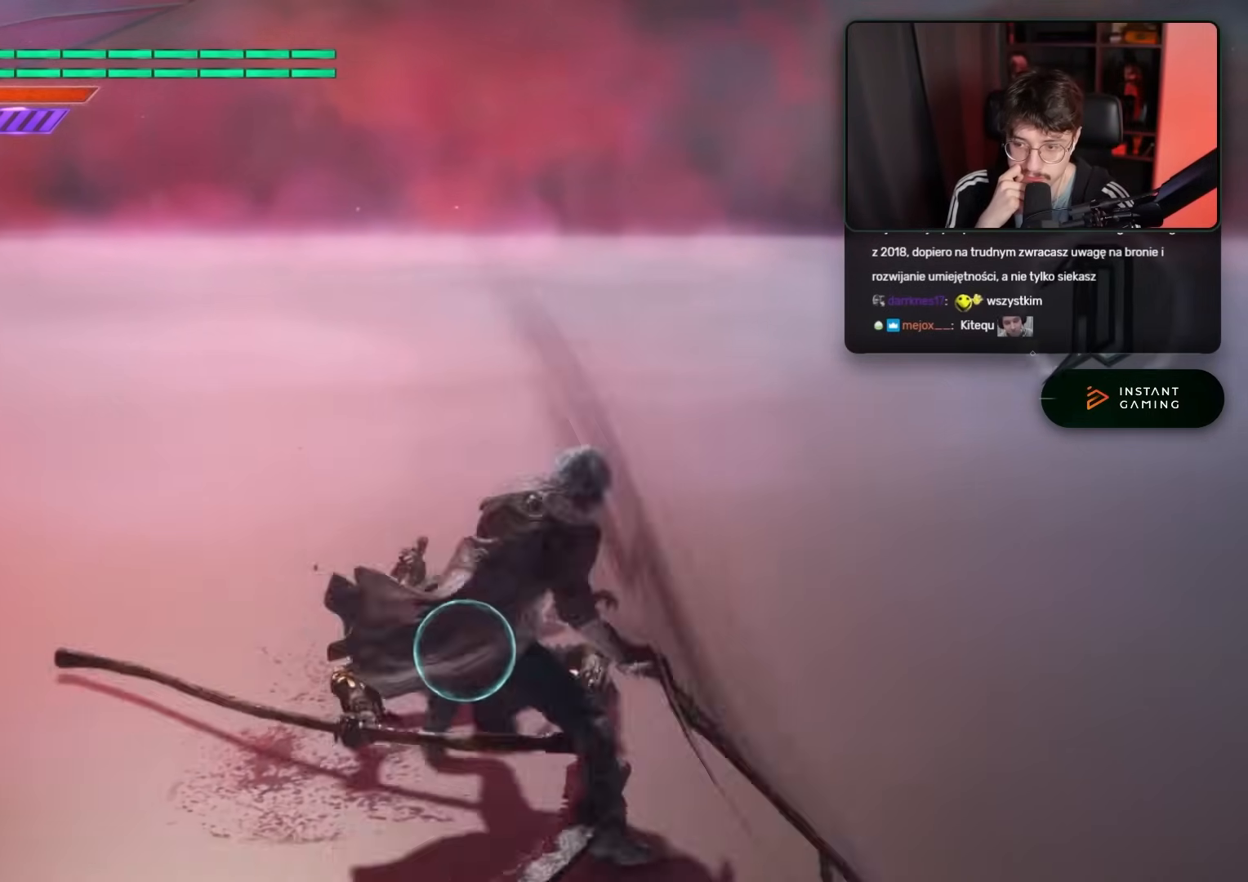
{"buttons": ["Y"], "left_stick": "center", "right_stick": "center", "events": [[167, "Y", "up"], [250, "left_stick", "center"], [467, "Y", "down"]]}
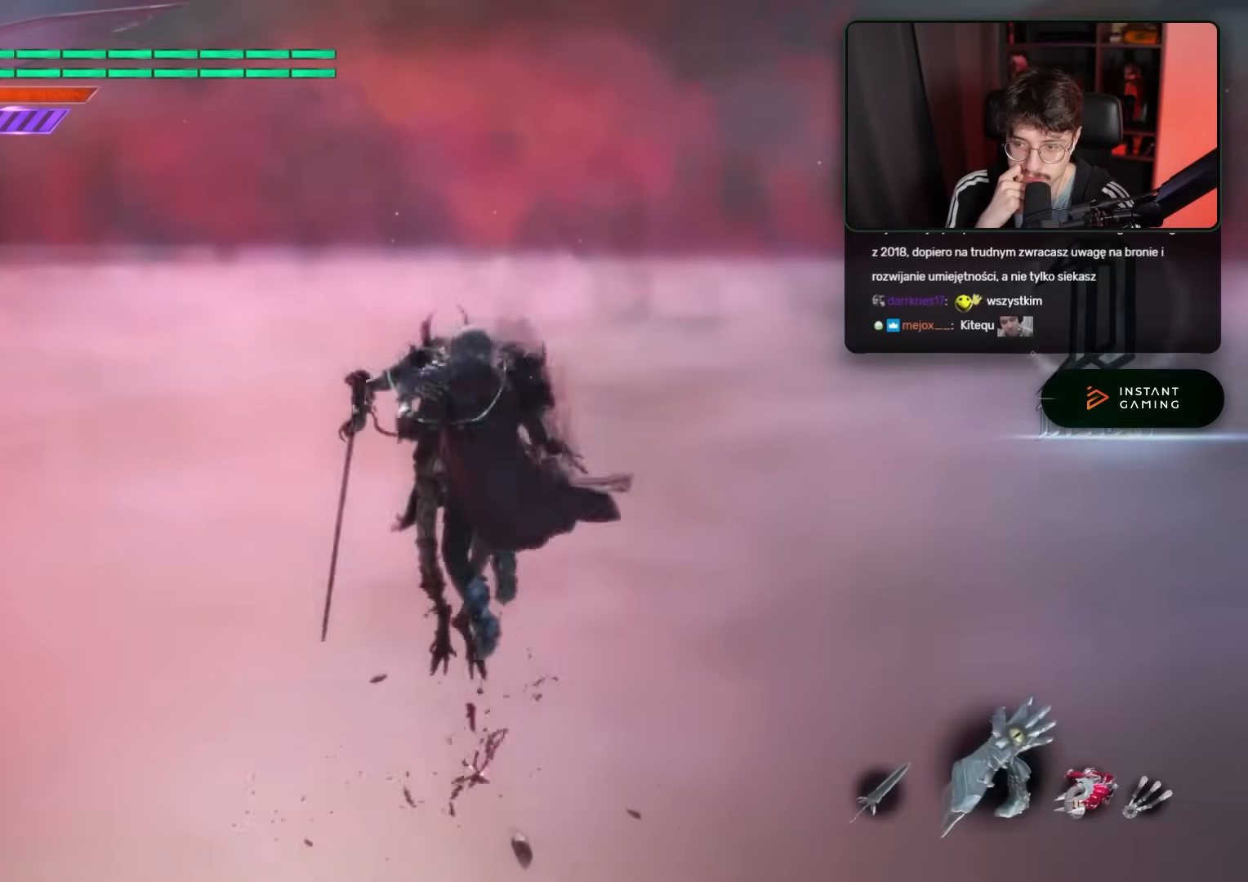
{"buttons": [], "left_stick": "center", "right_stick": "center", "events": [[17, "Y", "up"], [83, "Y", "down"], [150, "Y", "up"], [233, "Y", "down"], [317, "Y", "up"], [333, "DPAD_RIGHT", "down"], [367, "Y", "down"], [400, "DPAD_RIGHT", "up"], [467, "Y", "up"]]}
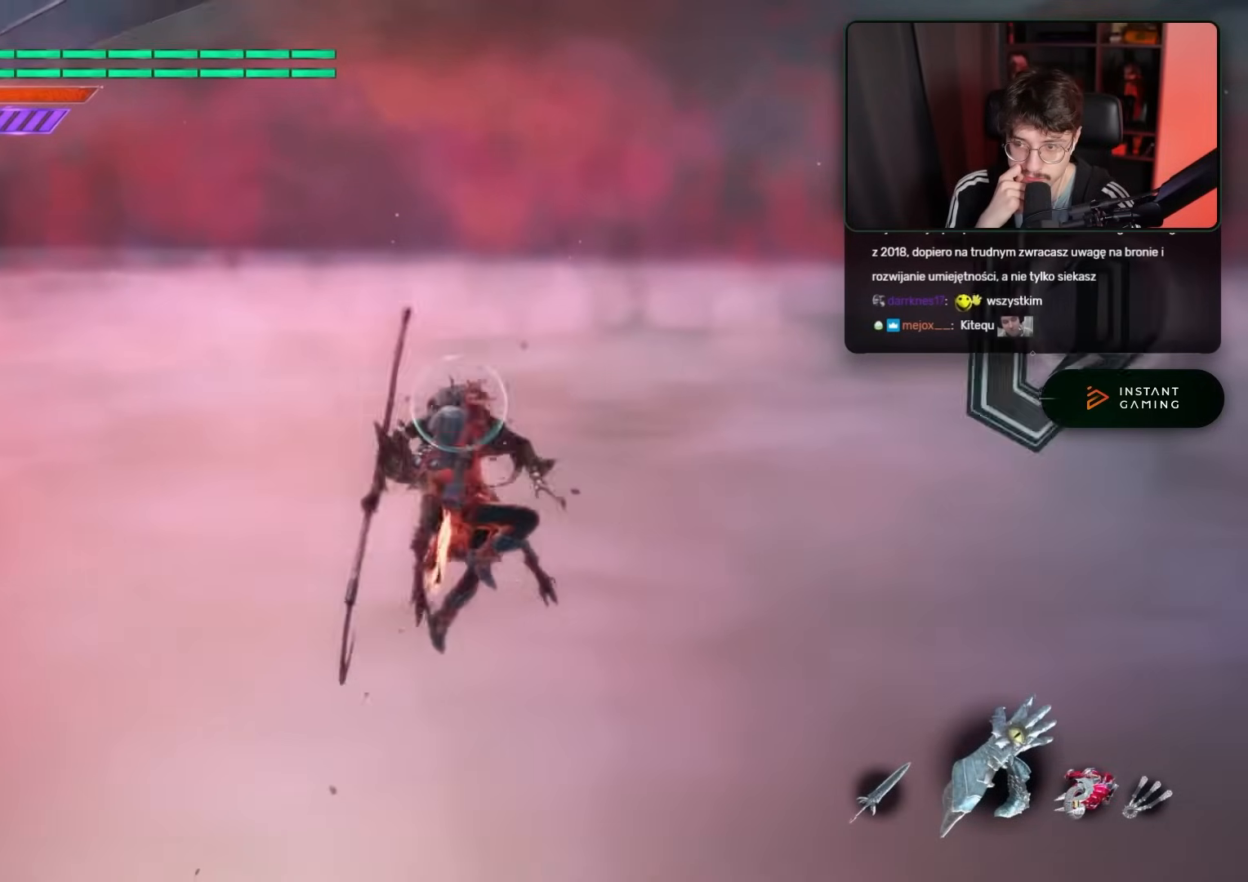
{"buttons": ["B"], "left_stick": "center", "right_stick": "center", "events": [[17, "Y", "down"], [100, "Y", "up"], [133, "Y", "down"], [233, "Y", "up"], [283, "Y", "down"], [333, "Y", "up"], [467, "B", "down"]]}
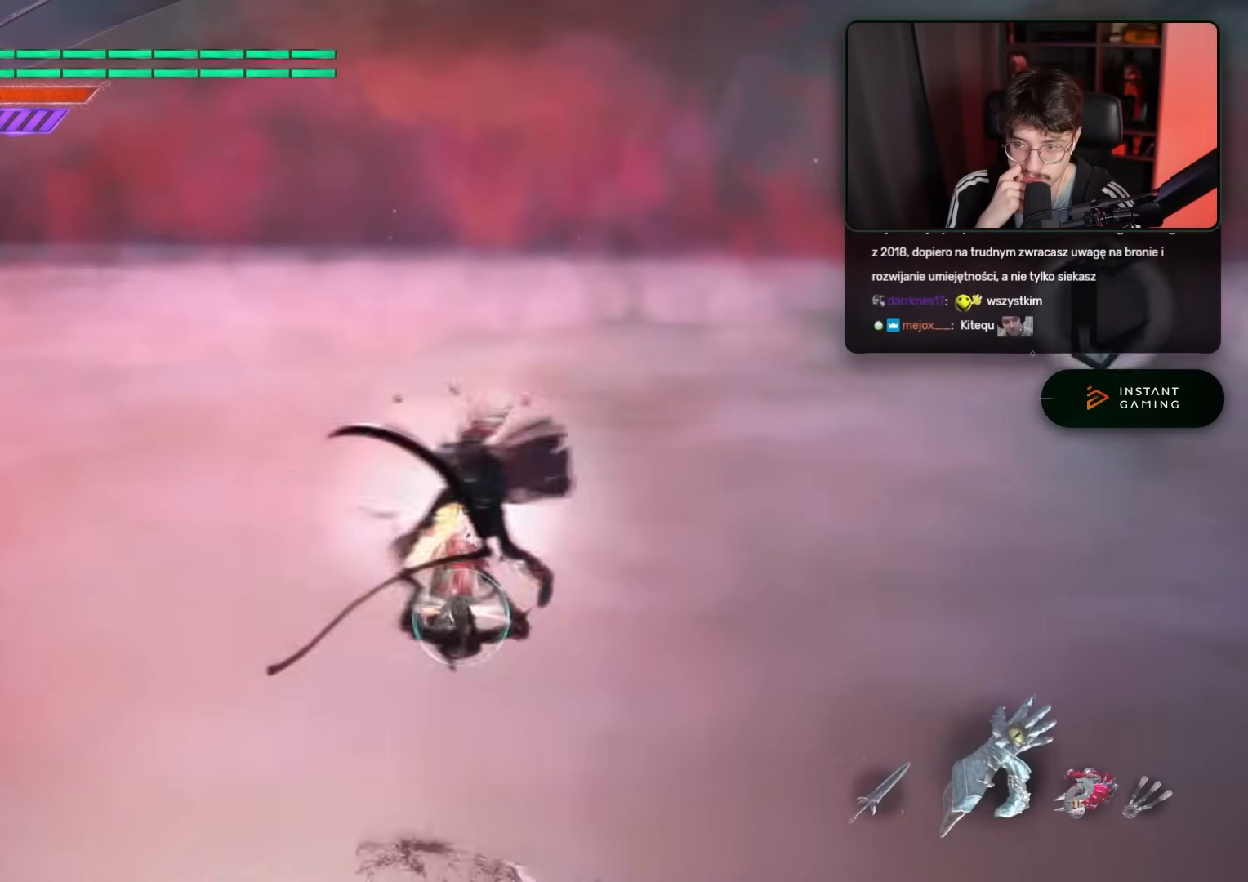
{"buttons": [], "left_stick": "center", "right_stick": "center", "events": [[33, "B", "up"], [100, "B", "down"], [167, "B", "up"], [217, "B", "down"], [283, "B", "up"], [333, "B", "down"], [417, "B", "up"]]}
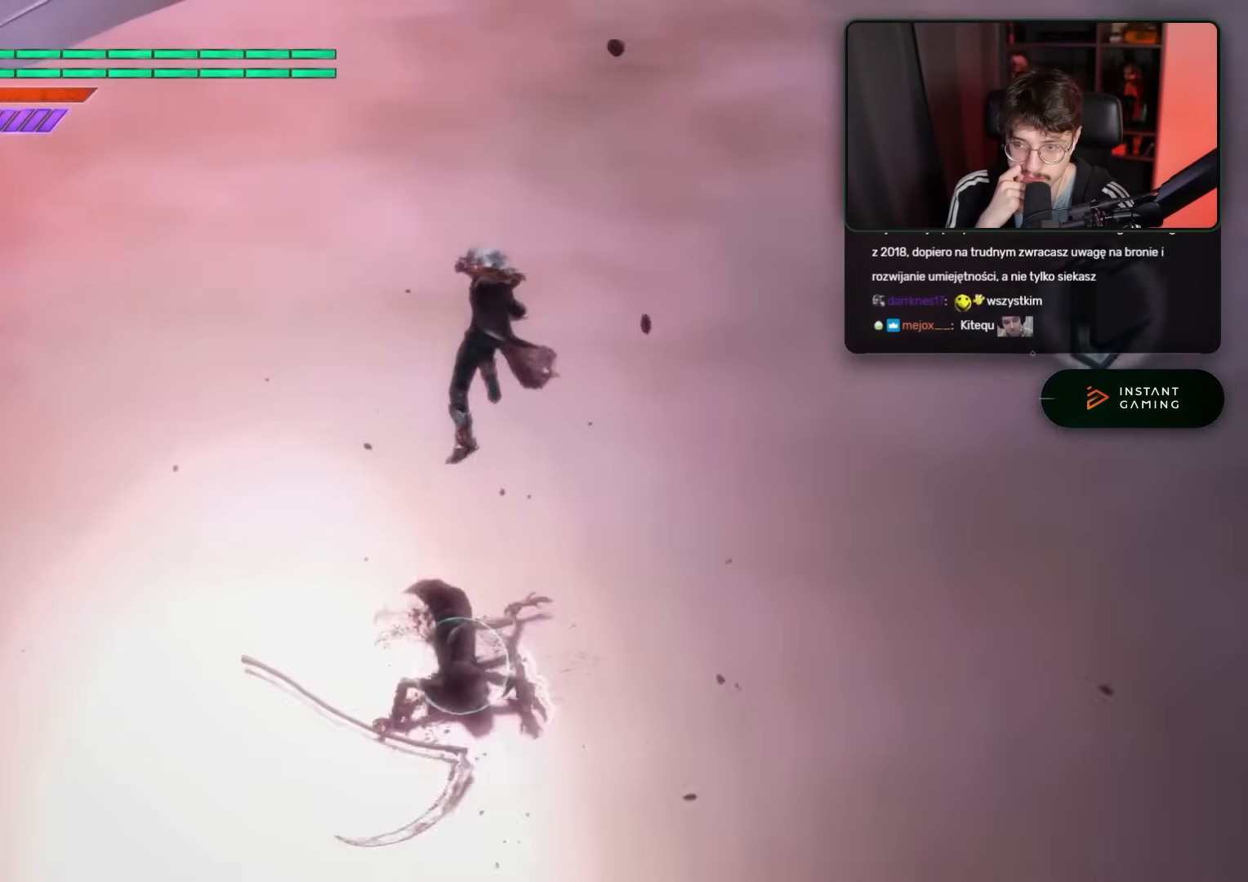
{"buttons": ["Y"], "left_stick": "center", "right_stick": "center", "events": [[167, "Y", "down"], [267, "Y", "up"], [317, "Y", "down"], [400, "Y", "up"], [467, "Y", "down"]]}
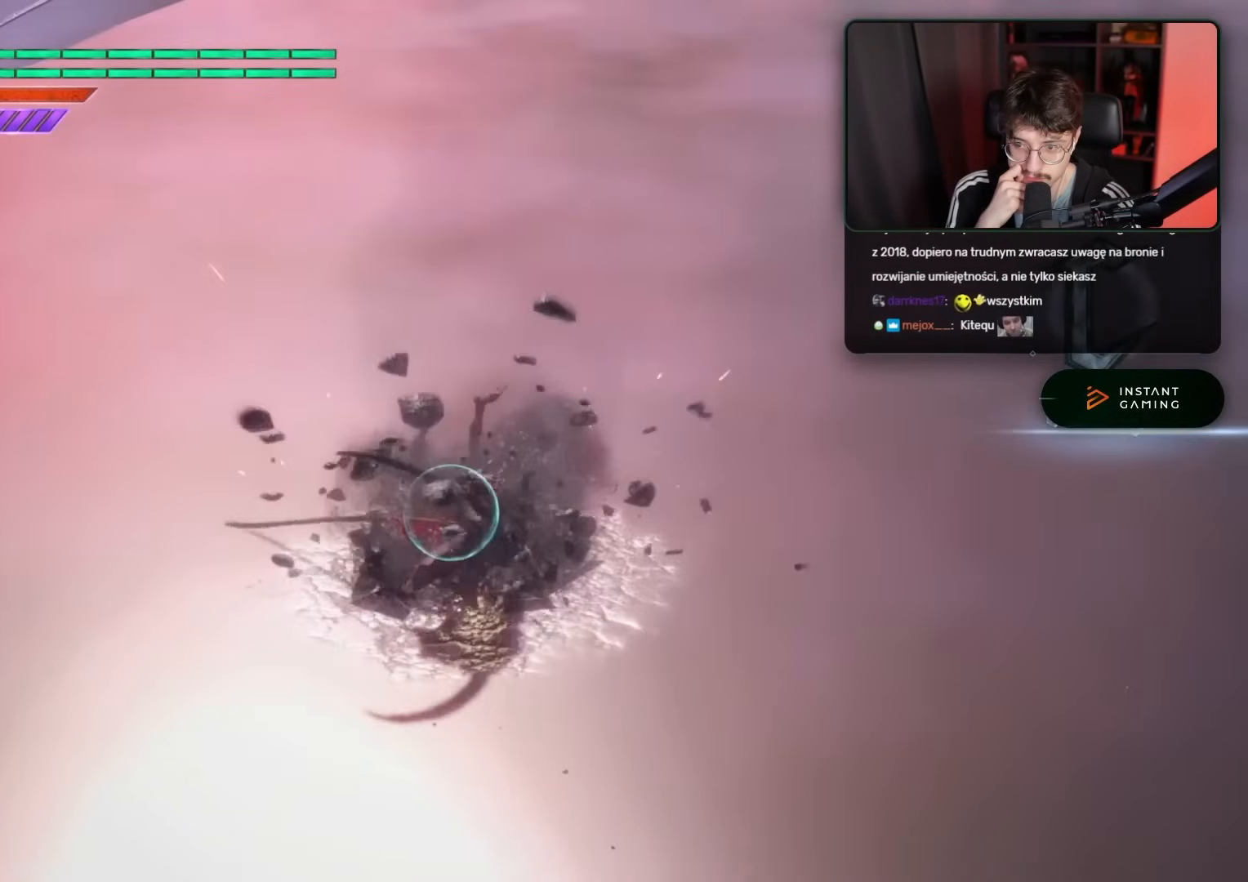
{"buttons": ["Y"], "left_stick": "center", "right_stick": "center", "events": [[33, "Y", "up"], [100, "Y", "down"], [150, "Y", "up"], [233, "Y", "down"], [283, "Y", "up"], [367, "Y", "down"], [450, "Y", "up"], [500, "Y", "down"]]}
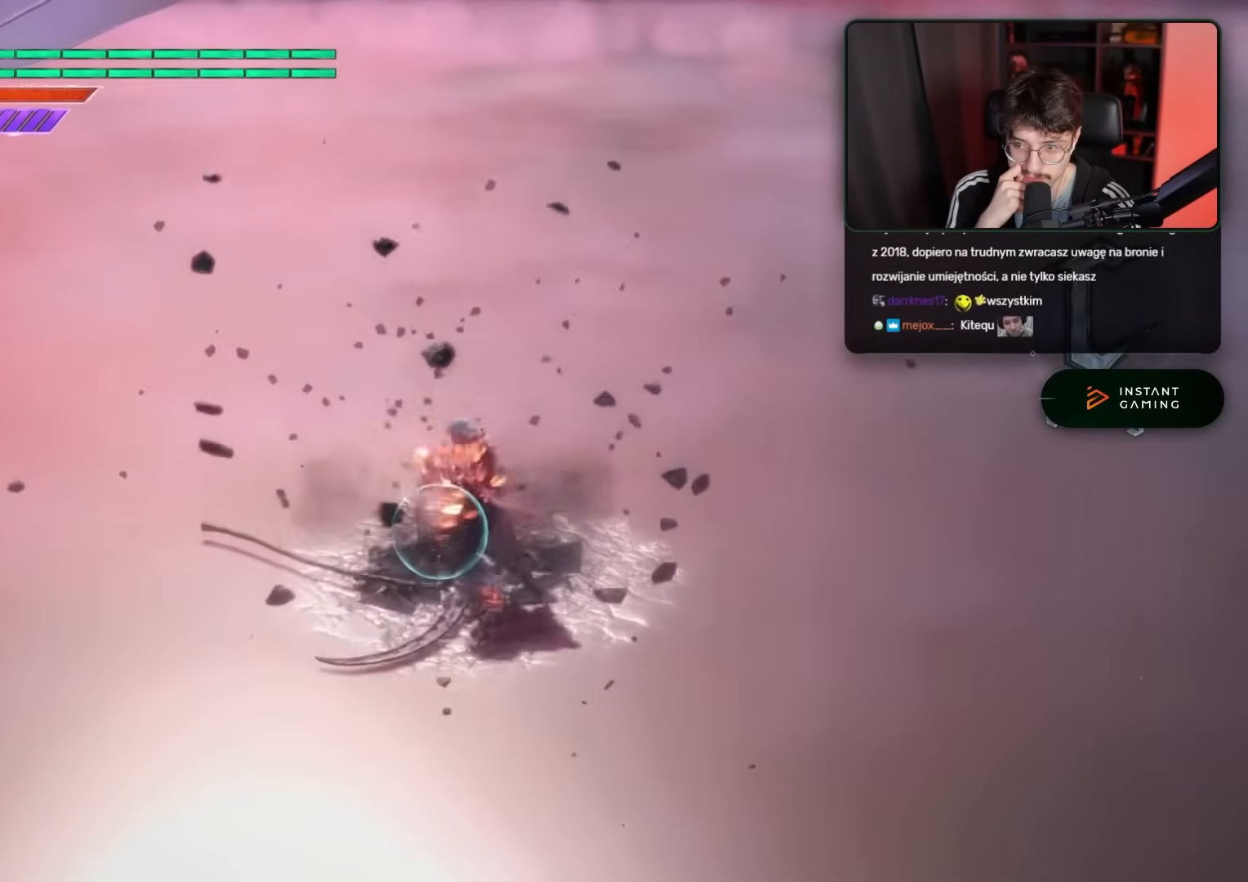
{"buttons": [], "left_stick": "center", "right_stick": "center", "events": [[83, "Y", "up"], [233, "Y", "down"], [250, "Y", "up"], [300, "Y", "down"], [367, "Y", "up"], [417, "Y", "down"], [483, "Y", "up"]]}
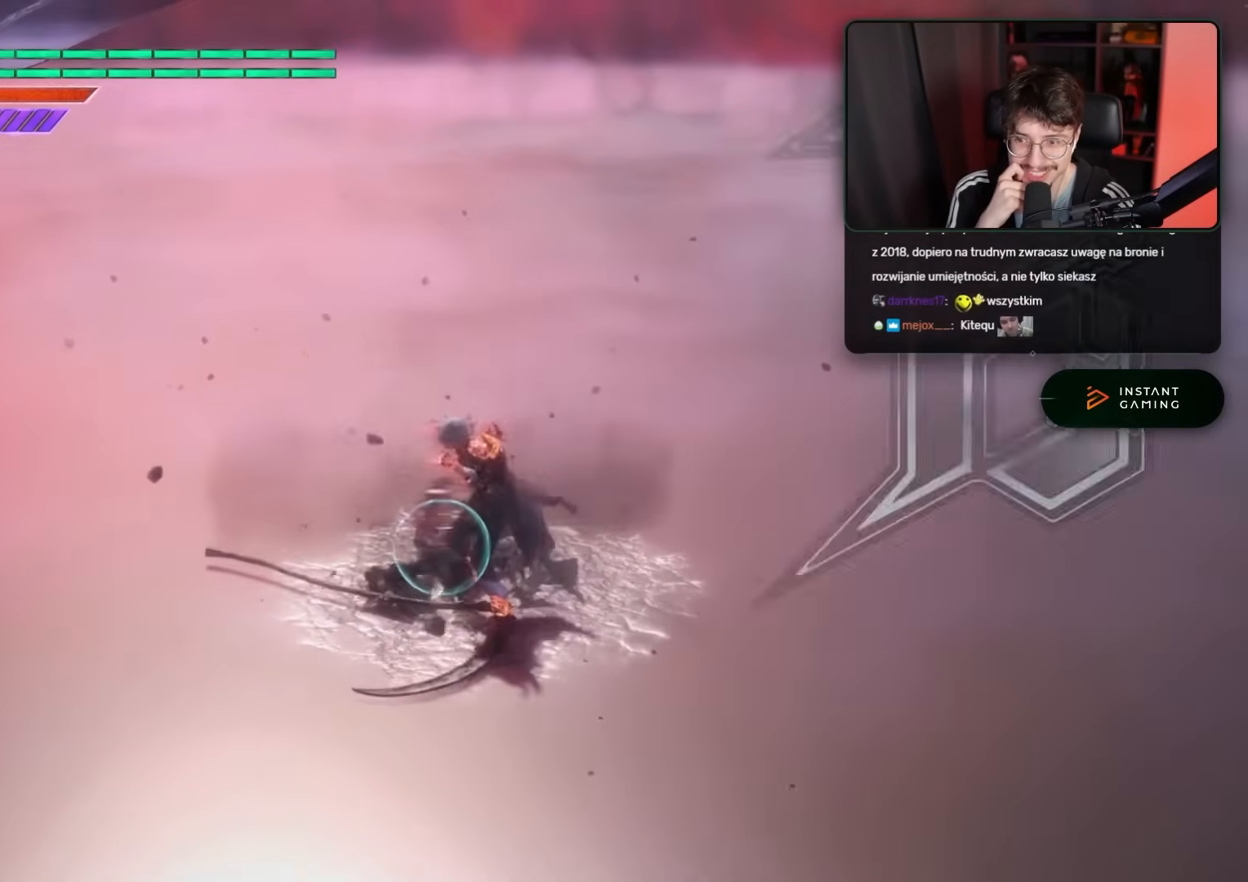
{"buttons": ["Y"], "left_stick": "center", "right_stick": "center", "events": [[33, "Y", "down"], [117, "Y", "up"], [183, "Y", "down"], [250, "Y", "up"], [317, "Y", "down"], [383, "Y", "up"], [467, "Y", "down"]]}
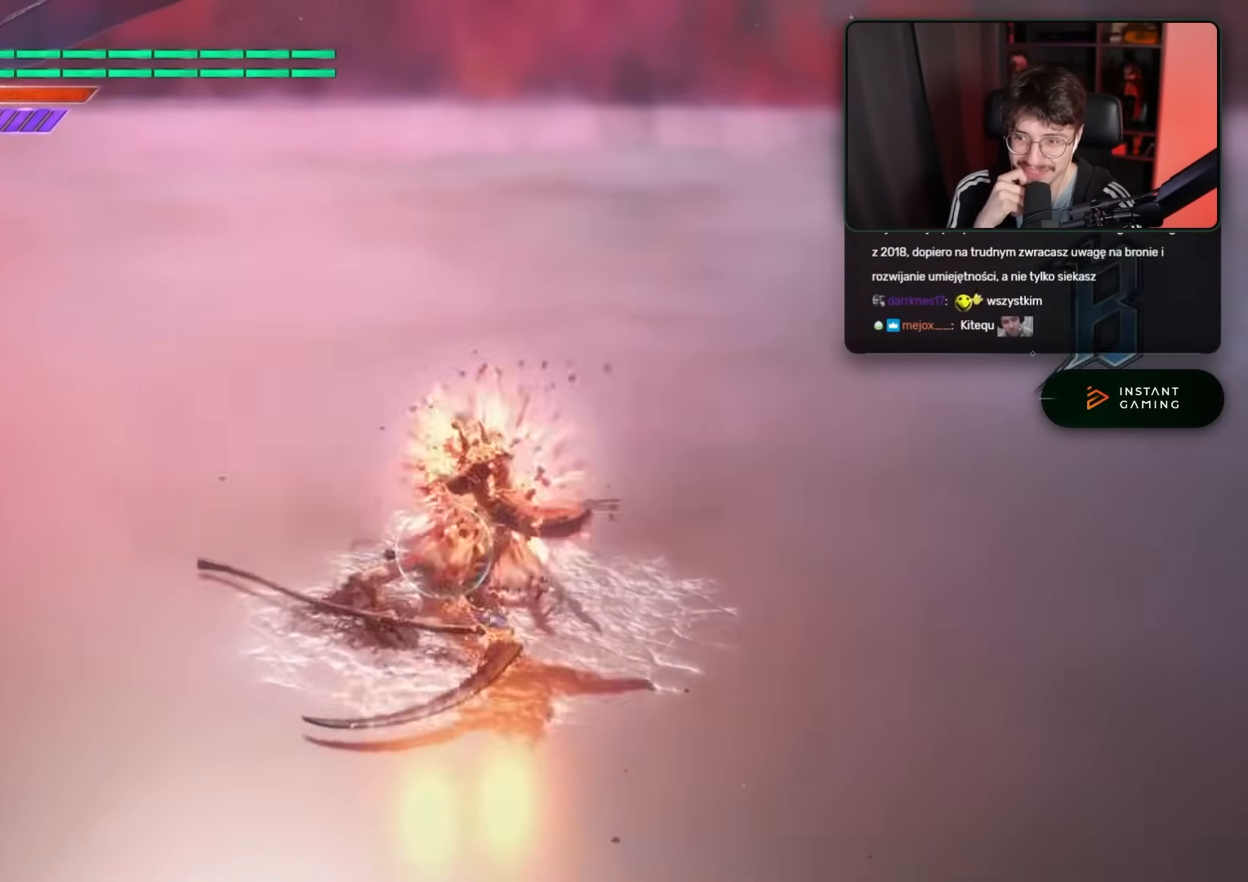
{"buttons": ["B"], "left_stick": "down", "right_stick": "center", "events": [[17, "Y", "up"], [100, "Y", "down"], [183, "Y", "up"], [200, "left_stick", "down"], [300, "B", "down"]]}
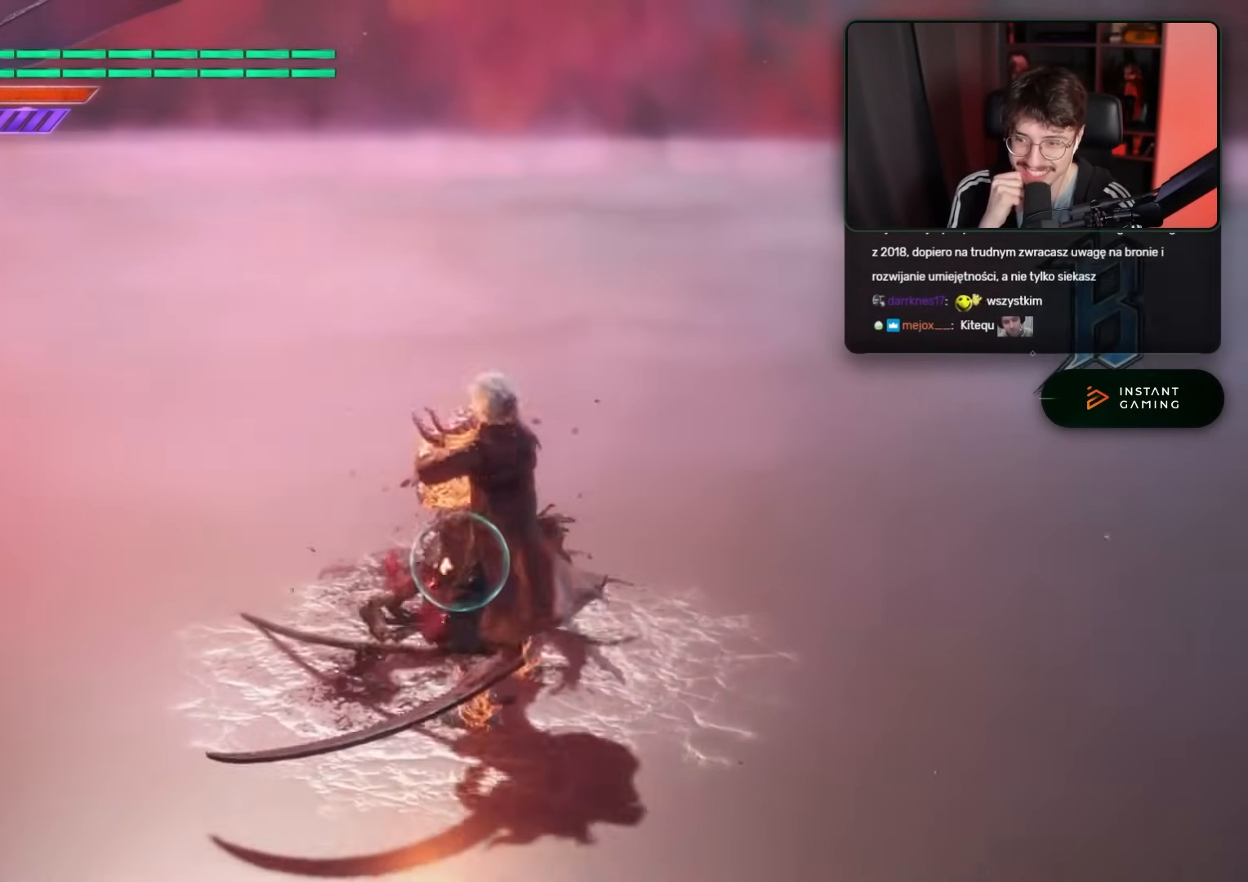
{"buttons": ["B"], "left_stick": "down", "right_stick": "center", "events": []}
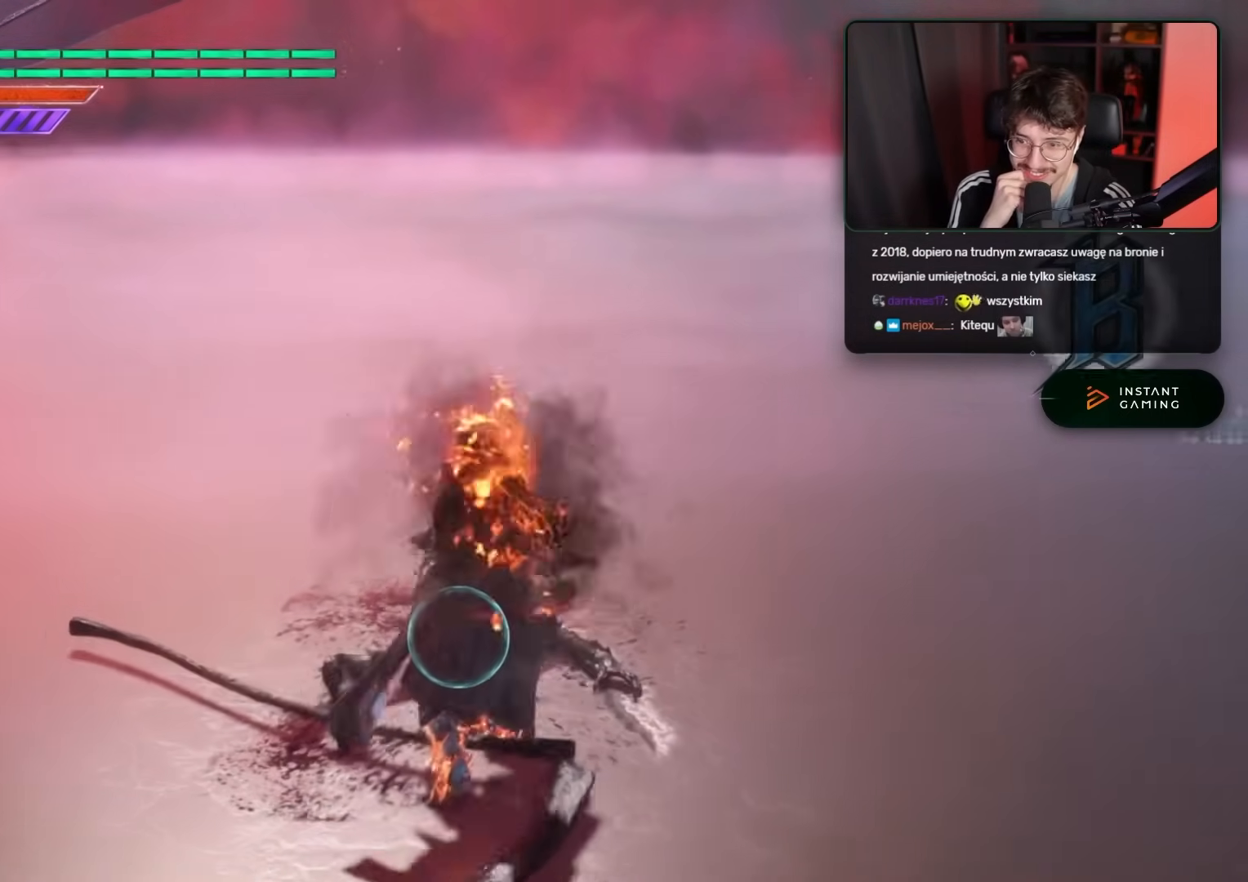
{"buttons": ["B"], "left_stick": "center", "right_stick": "center", "events": [[150, "left_stick", "center"]]}
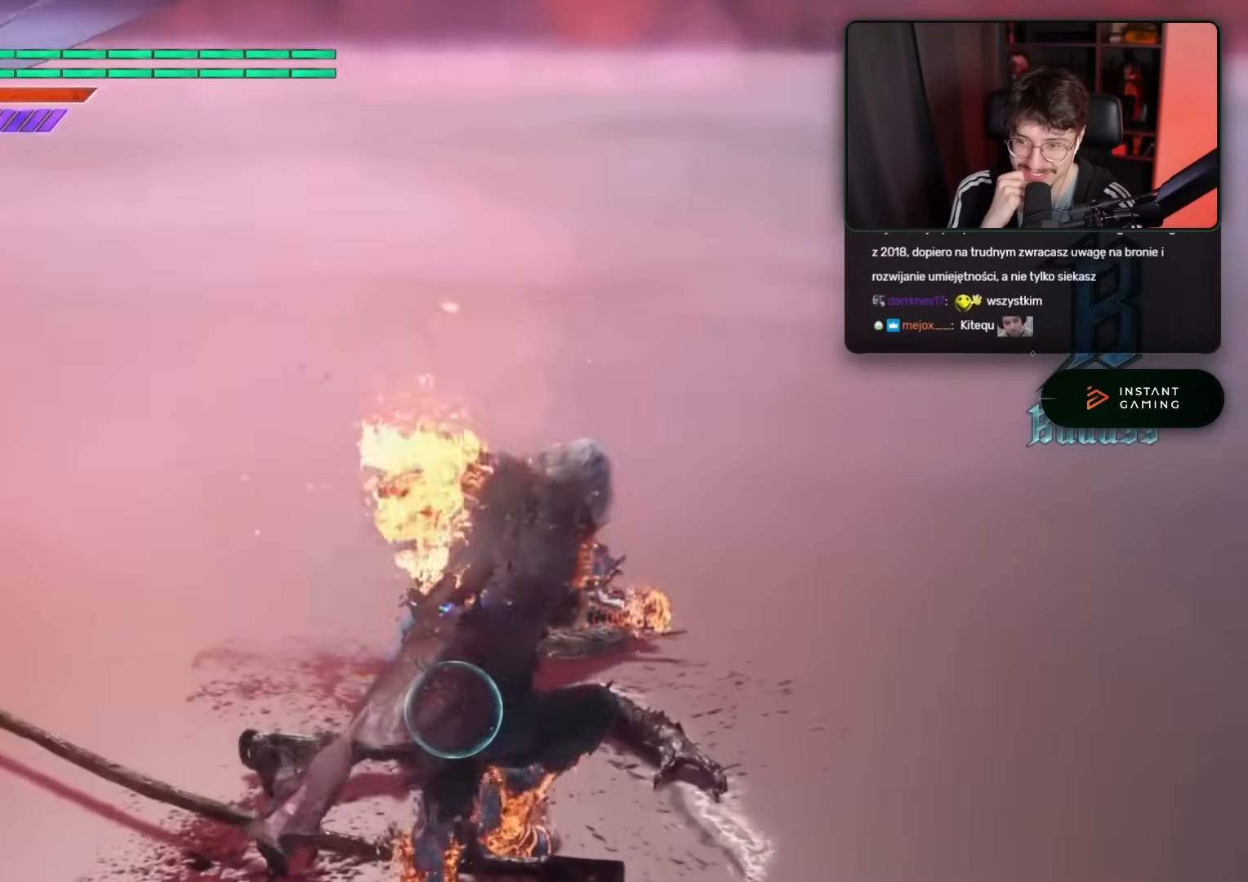
{"buttons": [], "left_stick": "center", "right_stick": "center", "events": [[83, "B", "up"]]}
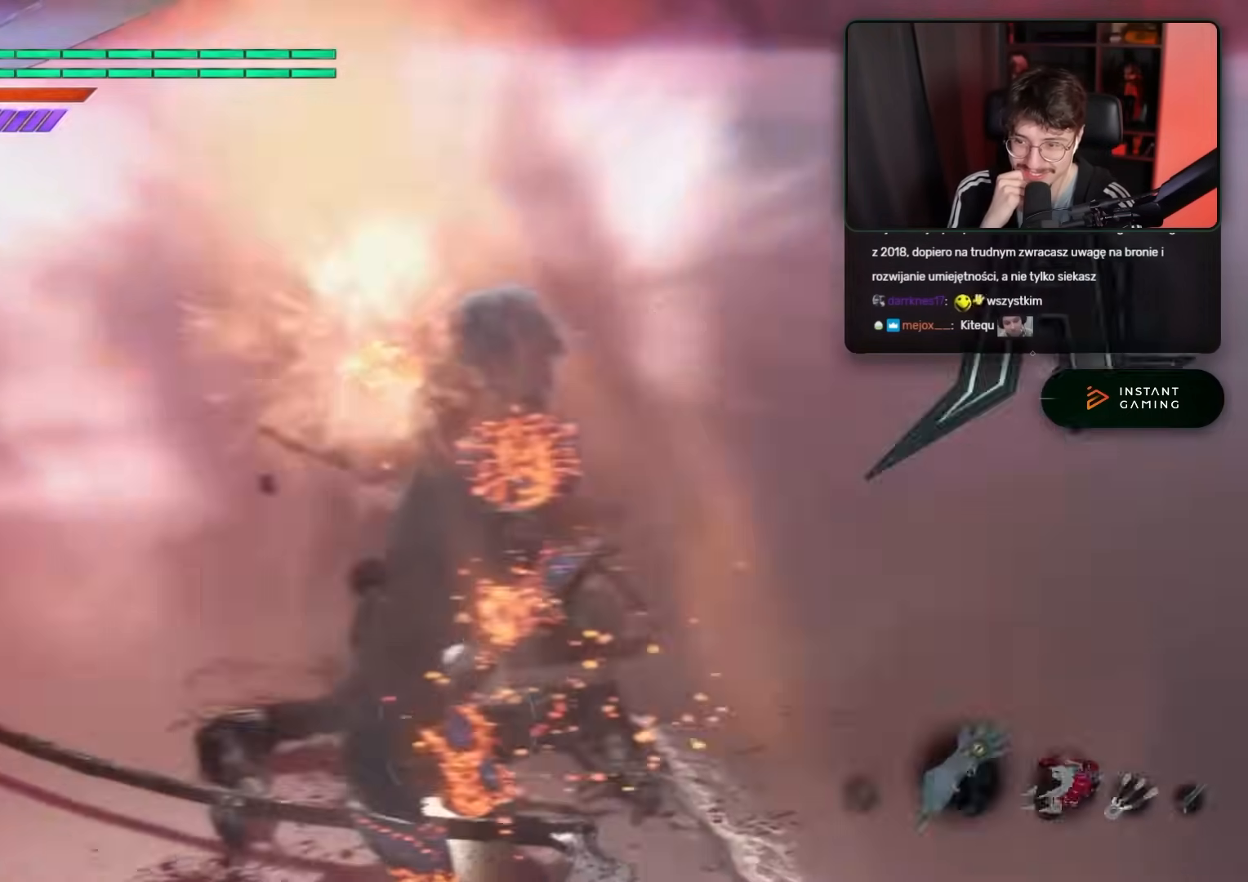
{"buttons": [], "left_stick": "center", "right_stick": "center", "events": []}
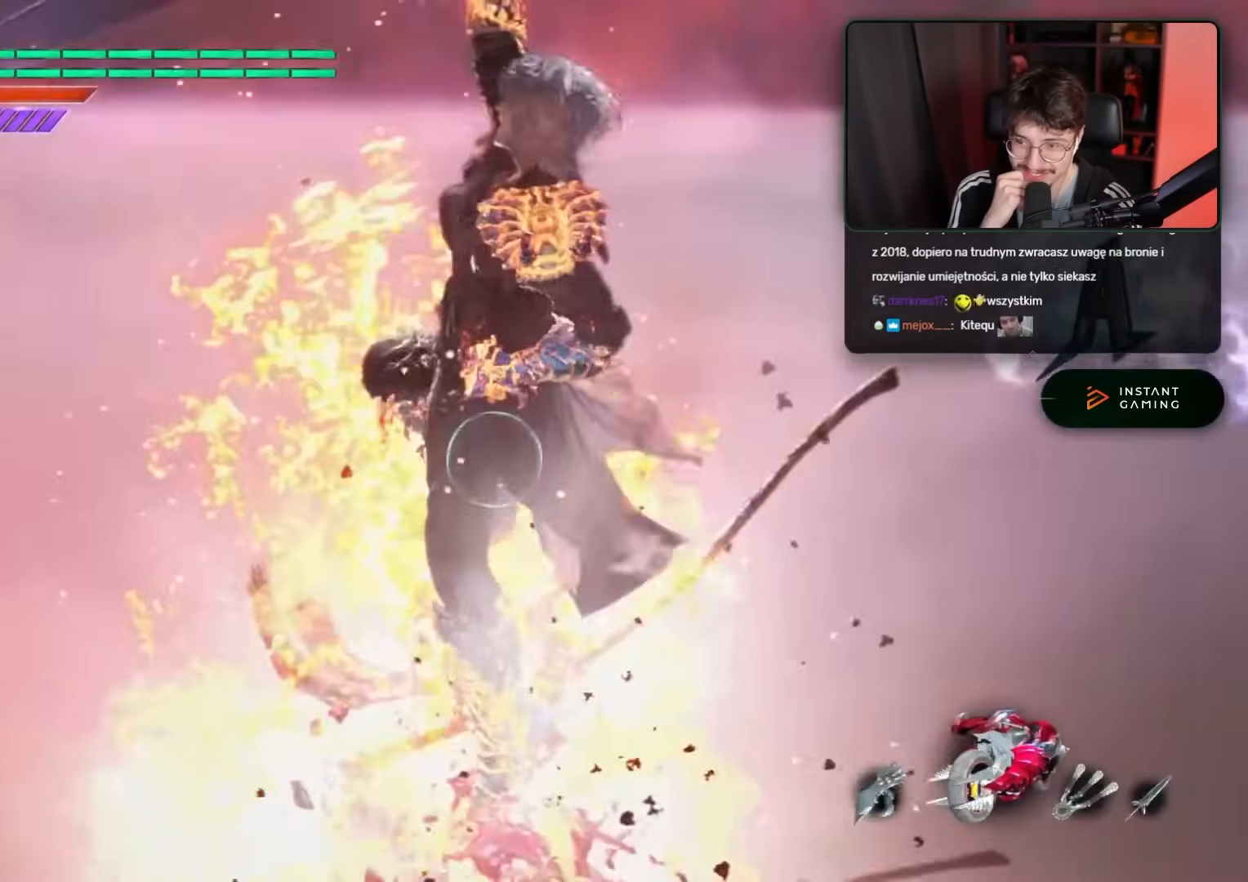
{"buttons": ["B"], "left_stick": "center", "right_stick": "center", "events": [[167, "B", "down"], [250, "B", "up"], [317, "B", "down"], [383, "B", "up"], [450, "B", "down"]]}
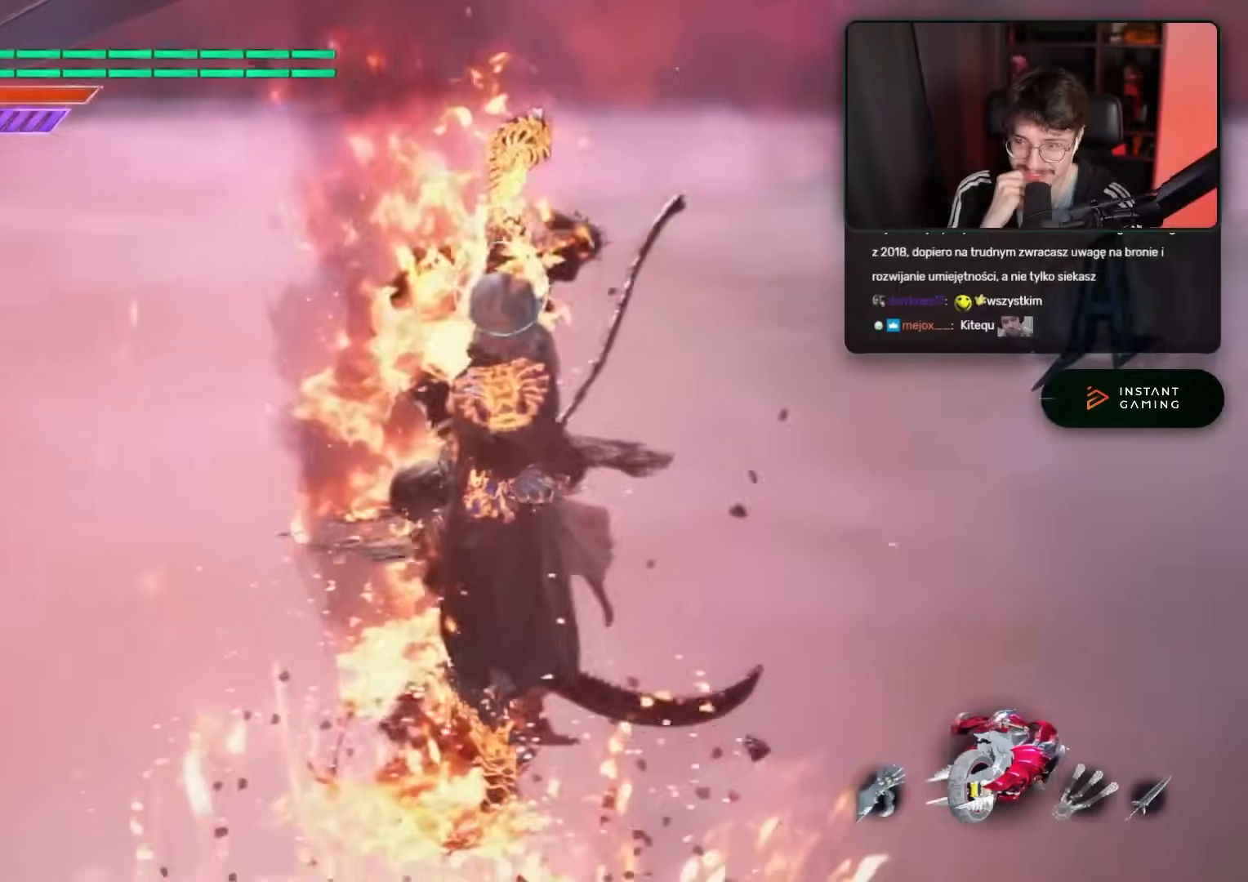
{"buttons": [], "left_stick": "center", "right_stick": "center", "events": [[17, "B", "up"], [67, "B", "down"], [167, "B", "up"], [233, "B", "down"], [317, "B", "up"], [383, "B", "down"], [417, "B", "up"]]}
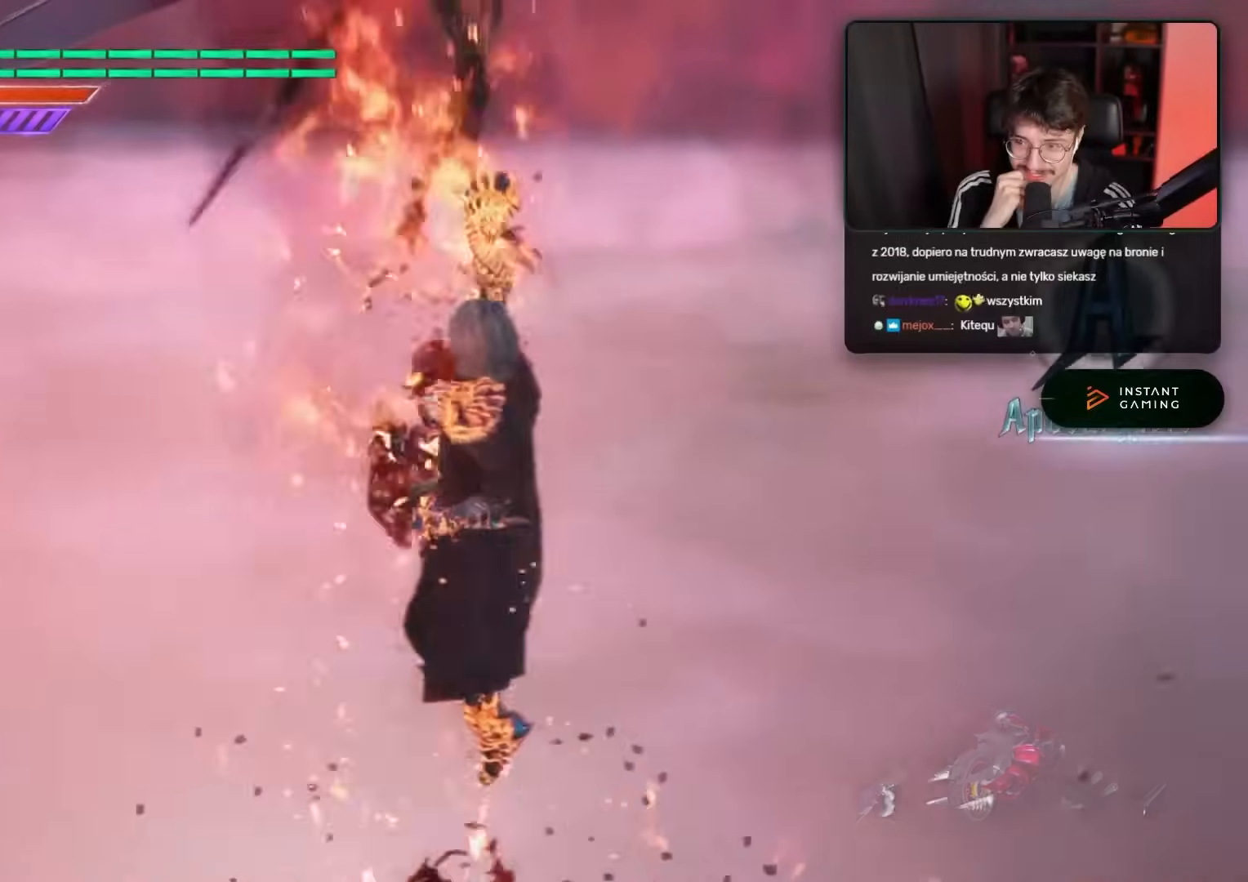
{"buttons": ["B"], "left_stick": "center", "right_stick": "center", "events": [[33, "B", "down"], [117, "B", "up"], [183, "B", "down"], [300, "B", "up"], [317, "B", "down"]]}